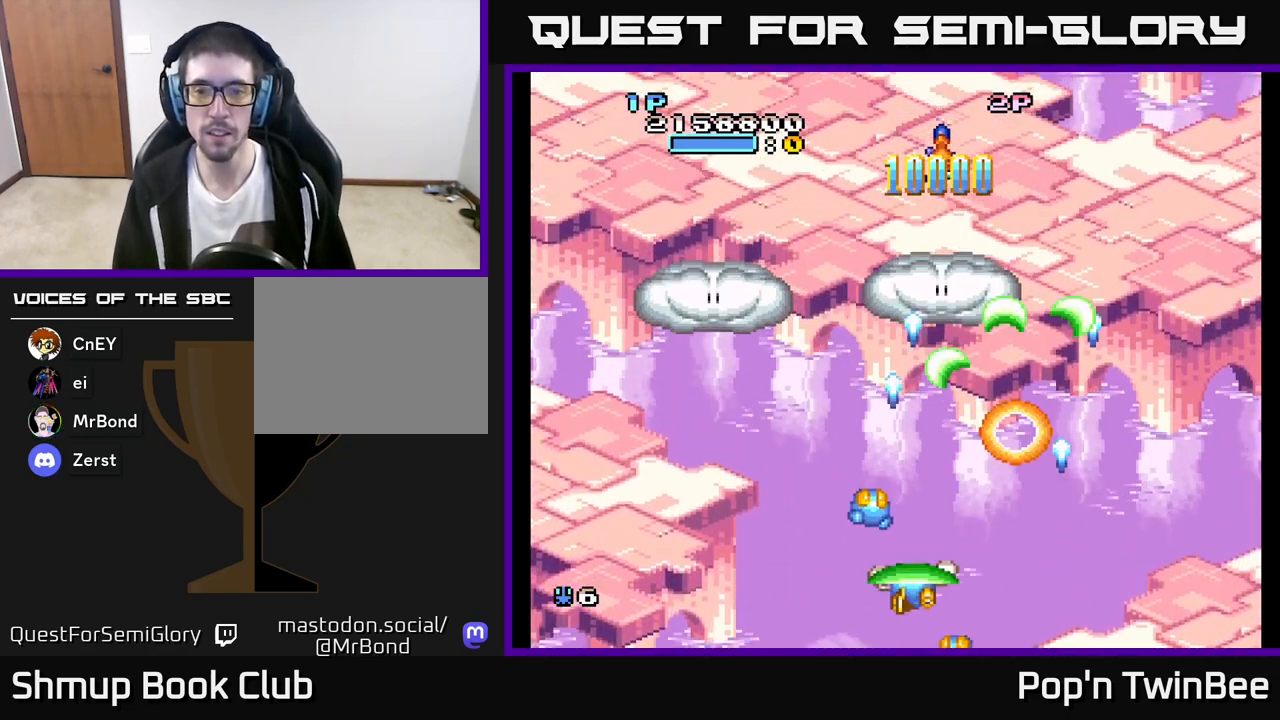
Gameplay with a controller (Xbox layout); each line is a JSON object with the inputs held at the frame after it. "events" lists button and stick changes between this image and that frame as [ms after this image, input, new state], when the widget could be followed in between.
{"buttons": ["DPAD_LEFT"], "left_stick": "center", "right_stick": "center", "events": [[83, "DPAD_UP", "down"], [150, "DPAD_LEFT", "up"], [283, "DPAD_RIGHT", "down"], [333, "DPAD_UP", "up"], [383, "DPAD_DOWN", "down"], [450, "DPAD_RIGHT", "up"], [467, "DPAD_DOWN", "up"], [483, "DPAD_LEFT", "down"]]}
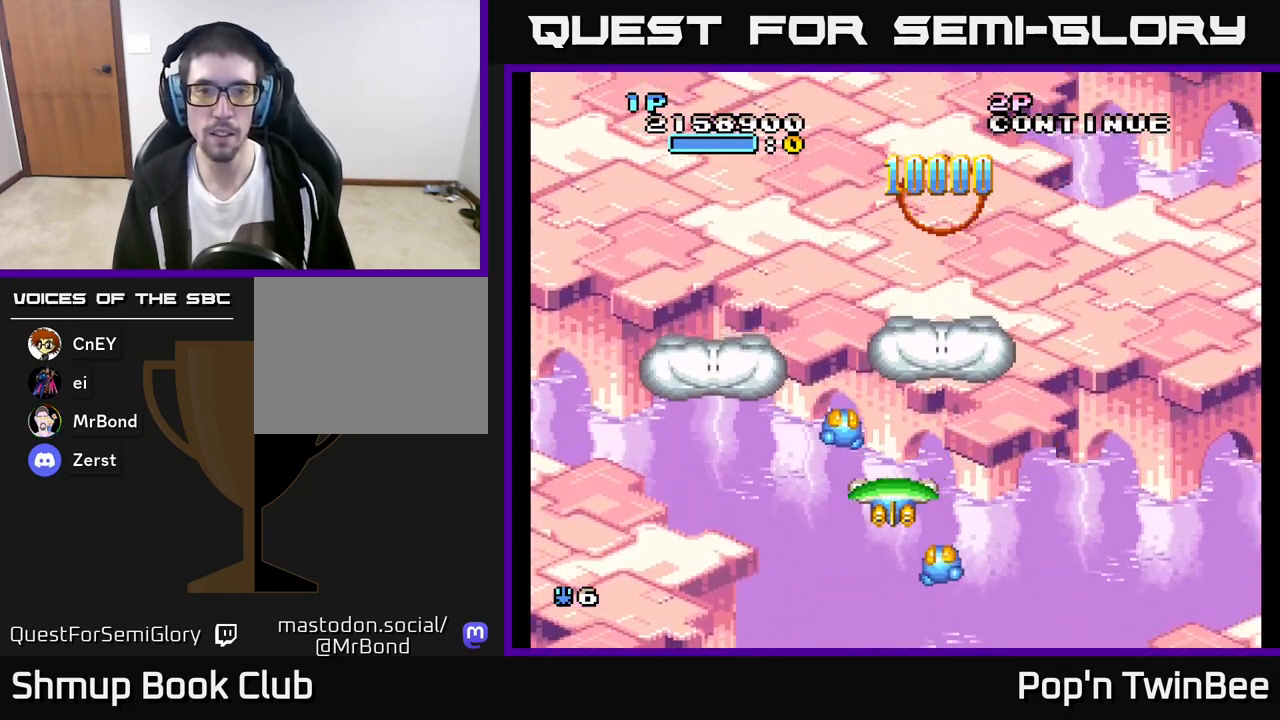
{"buttons": [], "left_stick": "center", "right_stick": "center", "events": [[217, "A", "down"], [233, "DPAD_UP", "down"], [267, "DPAD_LEFT", "up"], [283, "A", "up"], [283, "DPAD_UP", "up"]]}
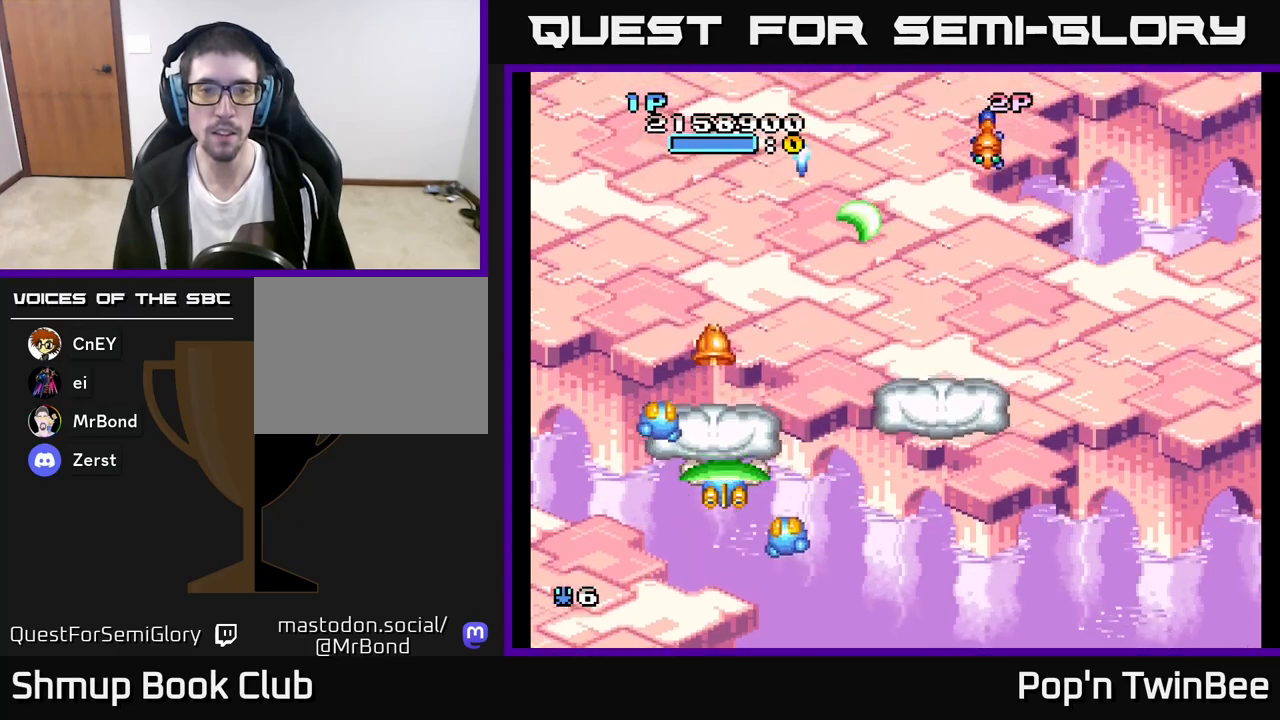
{"buttons": ["A", "DPAD_RIGHT"], "left_stick": "center", "right_stick": "center", "events": [[117, "DPAD_RIGHT", "down"], [150, "DPAD_UP", "down"], [167, "A", "down"], [233, "DPAD_UP", "up"], [383, "DPAD_DOWN", "down"], [500, "DPAD_DOWN", "up"]]}
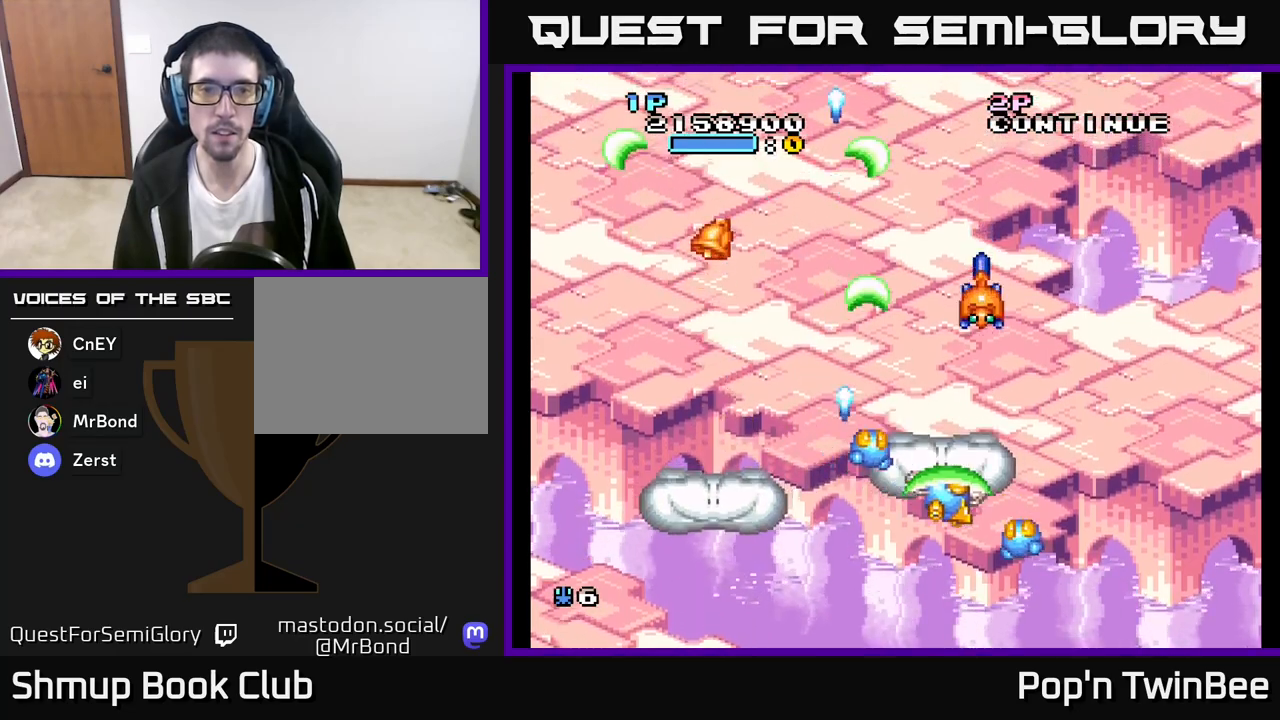
{"buttons": ["A", "DPAD_UP", "DPAD_LEFT"], "left_stick": "center", "right_stick": "center", "events": [[117, "DPAD_RIGHT", "up"], [150, "DPAD_LEFT", "down"], [483, "DPAD_UP", "down"]]}
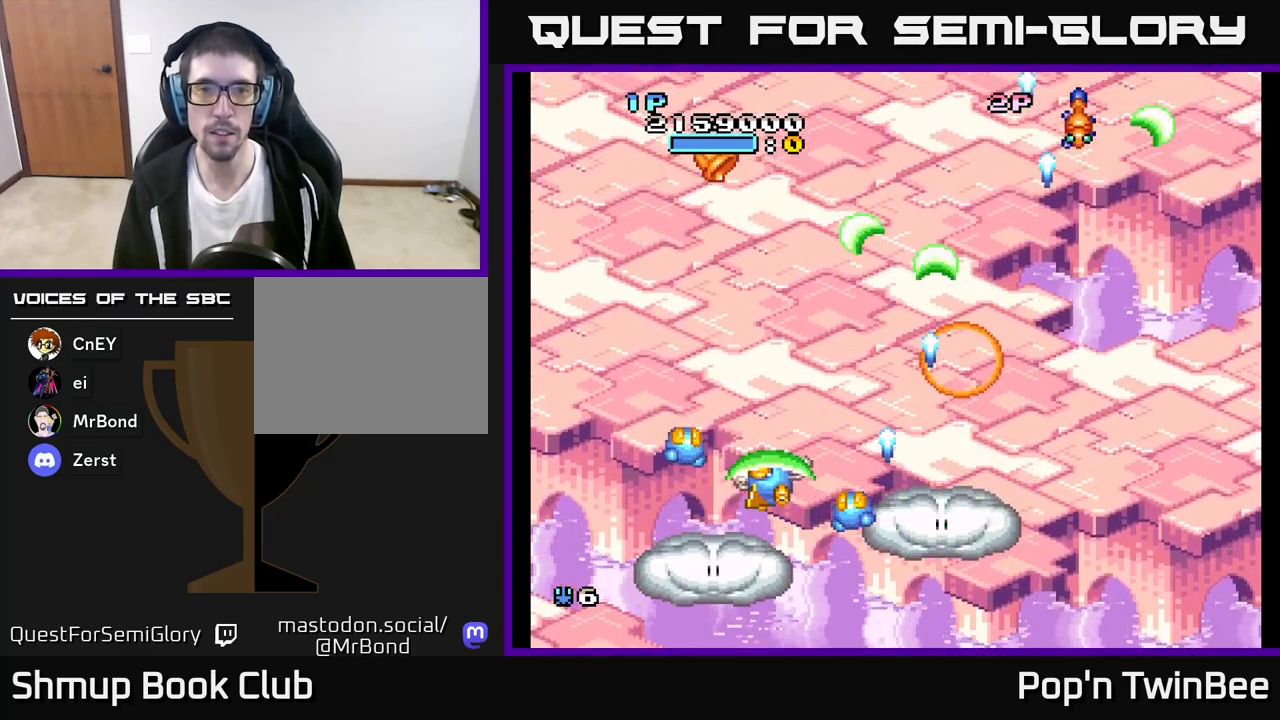
{"buttons": ["A"], "left_stick": "center", "right_stick": "center", "events": [[33, "DPAD_LEFT", "up"], [317, "DPAD_UP", "up"]]}
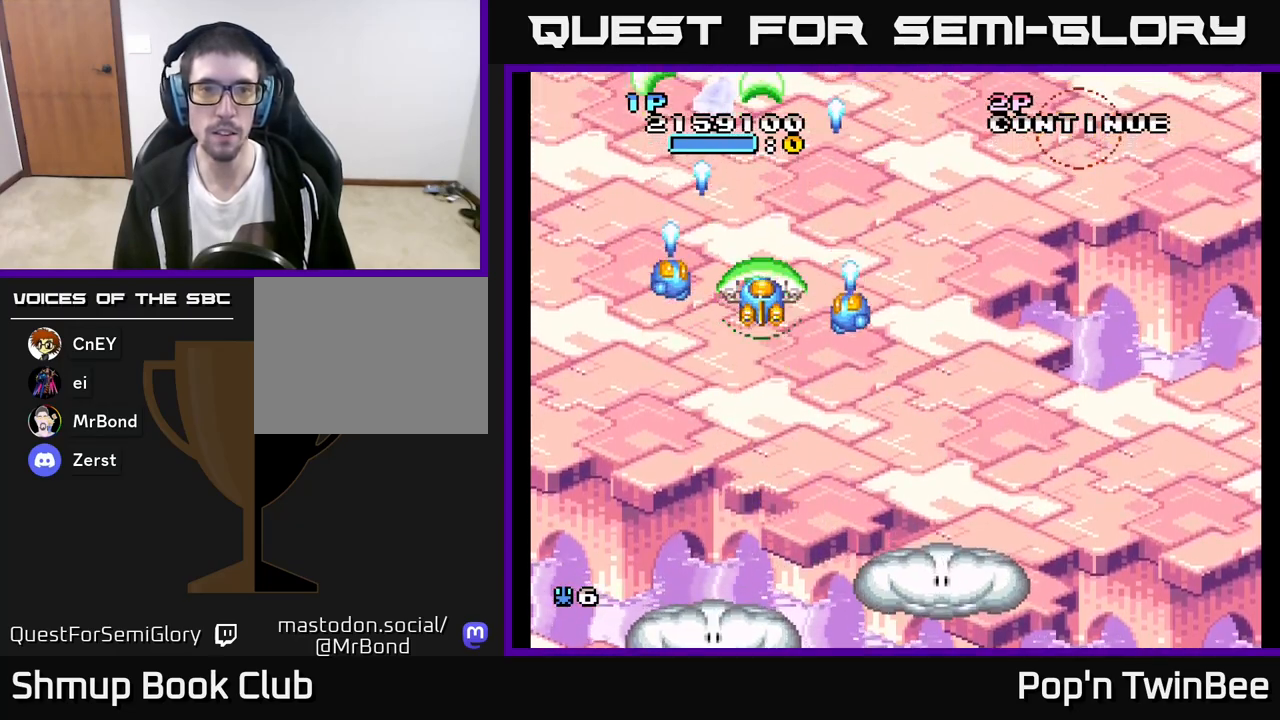
{"buttons": ["DPAD_DOWN", "DPAD_RIGHT"], "left_stick": "center", "right_stick": "center", "events": [[200, "A", "up"], [217, "DPAD_DOWN", "down"], [233, "DPAD_RIGHT", "down"]]}
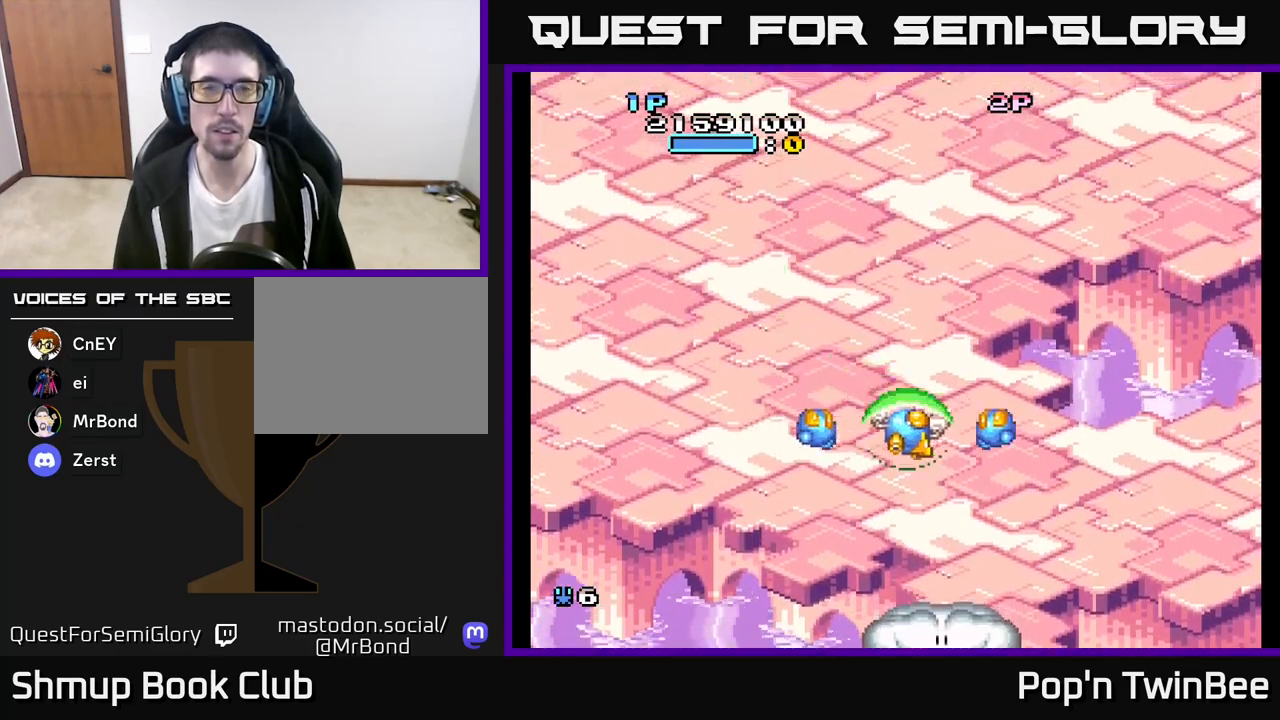
{"buttons": [], "left_stick": "center", "right_stick": "center", "events": [[67, "DPAD_DOWN", "up"], [217, "DPAD_RIGHT", "up"]]}
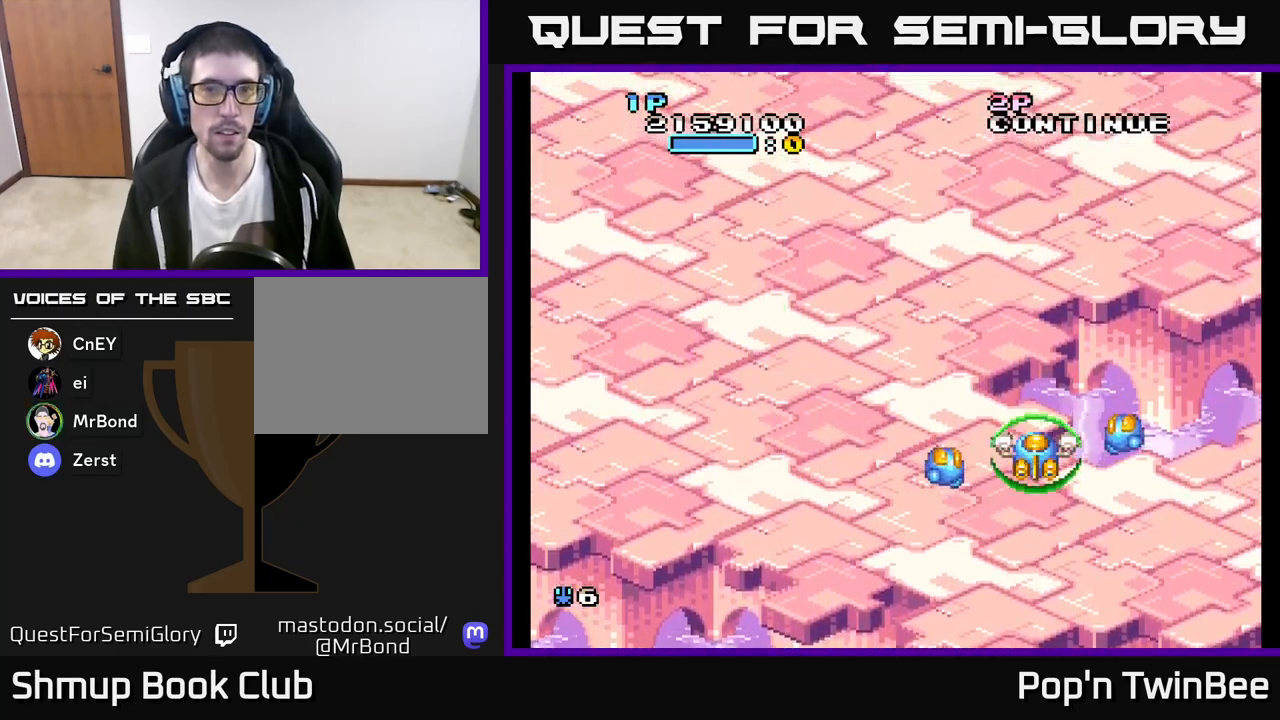
{"buttons": ["DPAD_LEFT"], "left_stick": "center", "right_stick": "center", "events": [[183, "DPAD_LEFT", "down"]]}
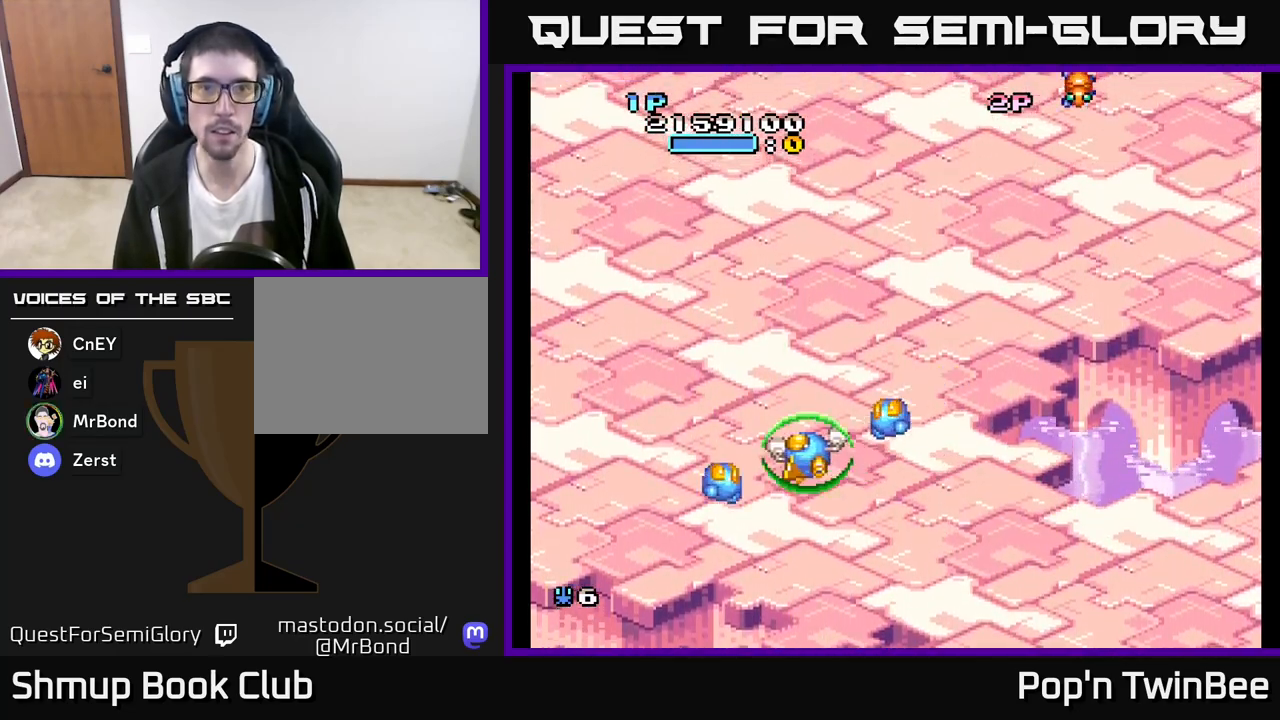
{"buttons": ["DPAD_RIGHT"], "left_stick": "center", "right_stick": "center", "events": [[50, "DPAD_LEFT", "up"], [367, "DPAD_RIGHT", "down"]]}
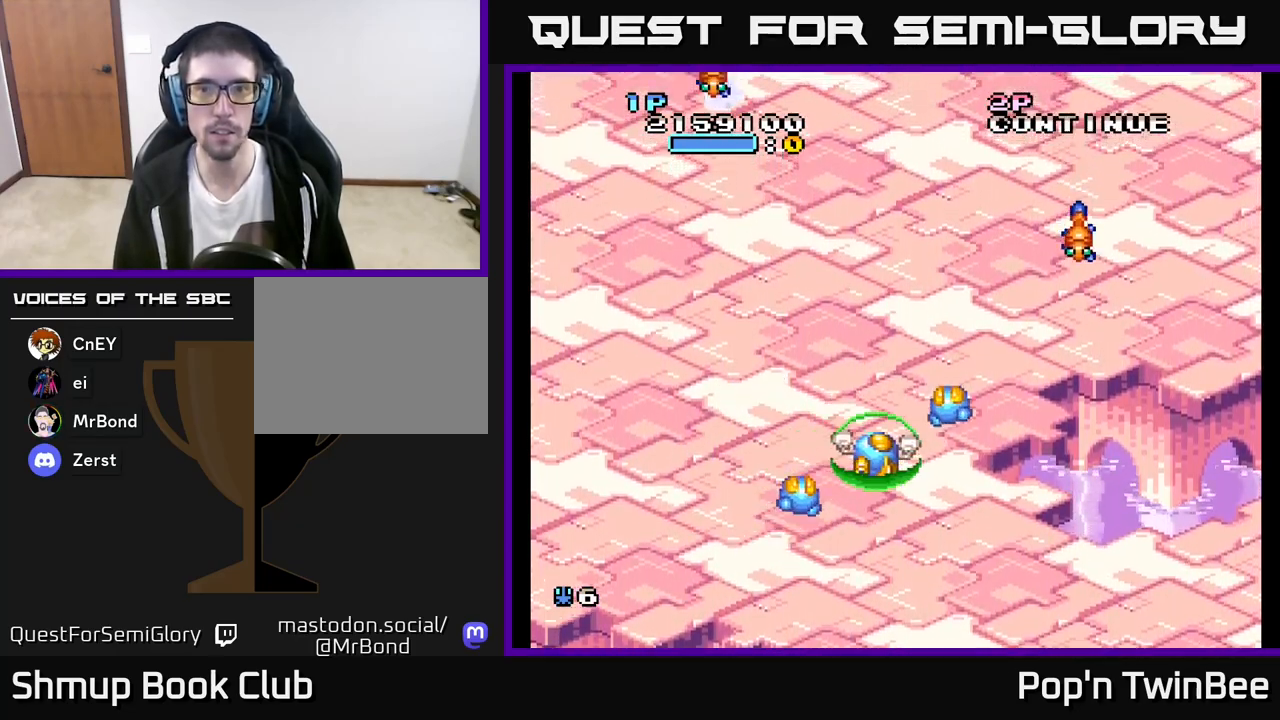
{"buttons": ["DPAD_LEFT"], "left_stick": "center", "right_stick": "center", "events": [[200, "A", "down"], [233, "DPAD_DOWN", "down"], [250, "DPAD_RIGHT", "up"], [283, "DPAD_LEFT", "down"], [317, "A", "up"], [383, "DPAD_DOWN", "up"]]}
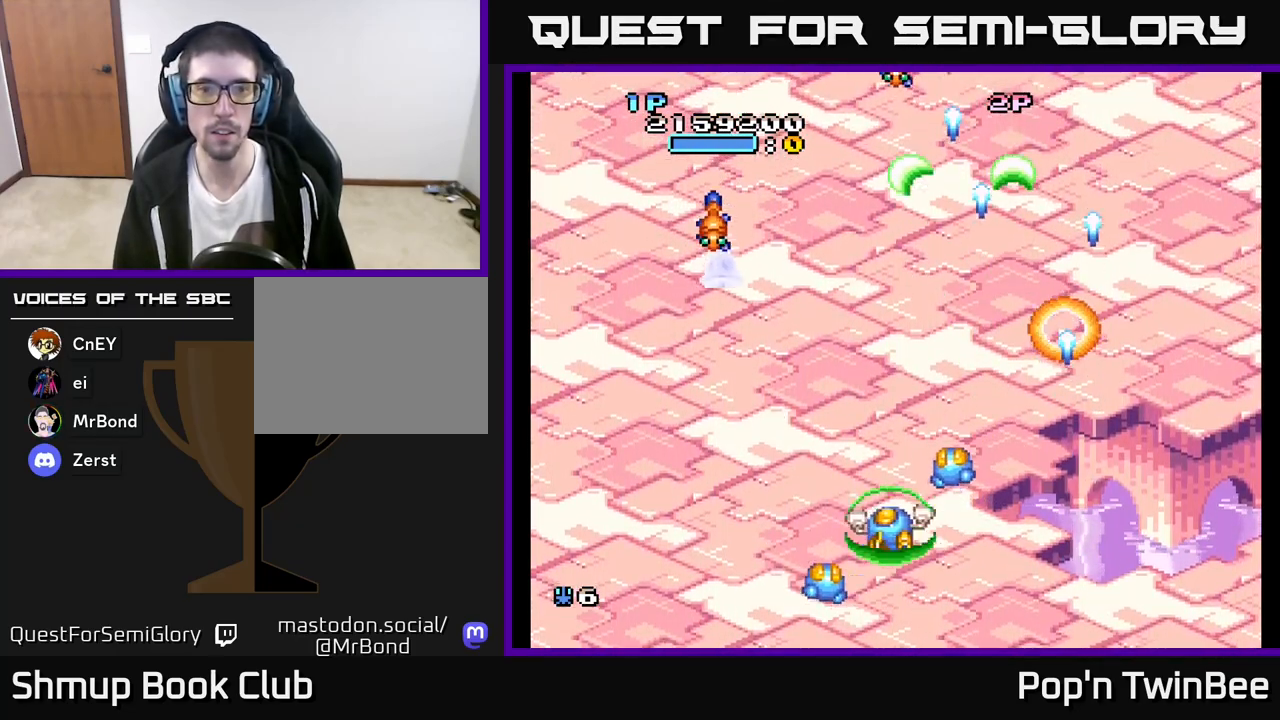
{"buttons": ["A"], "left_stick": "center", "right_stick": "center", "events": [[217, "A", "down"], [233, "DPAD_LEFT", "up"], [250, "DPAD_DOWN", "down"], [283, "DPAD_RIGHT", "down"], [300, "DPAD_RIGHT", "up"], [317, "DPAD_DOWN", "up"]]}
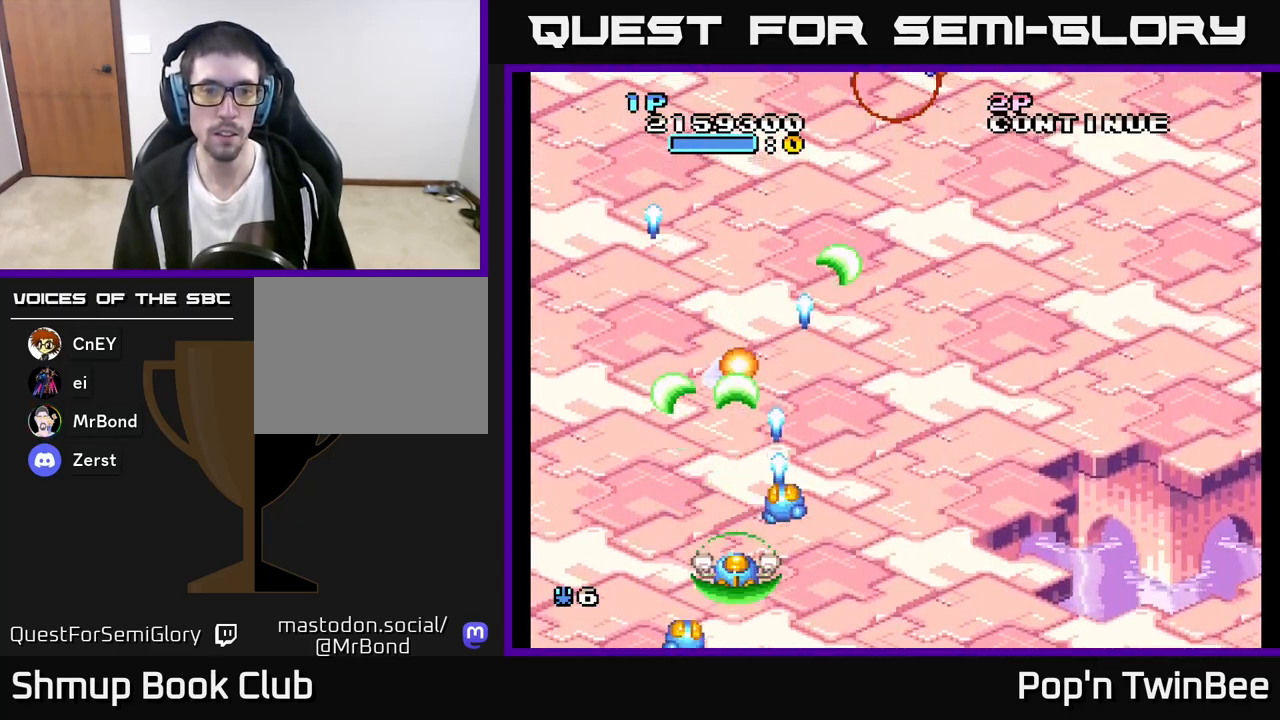
{"buttons": ["A", "DPAD_UP"], "left_stick": "center", "right_stick": "center", "events": [[200, "DPAD_UP", "down"]]}
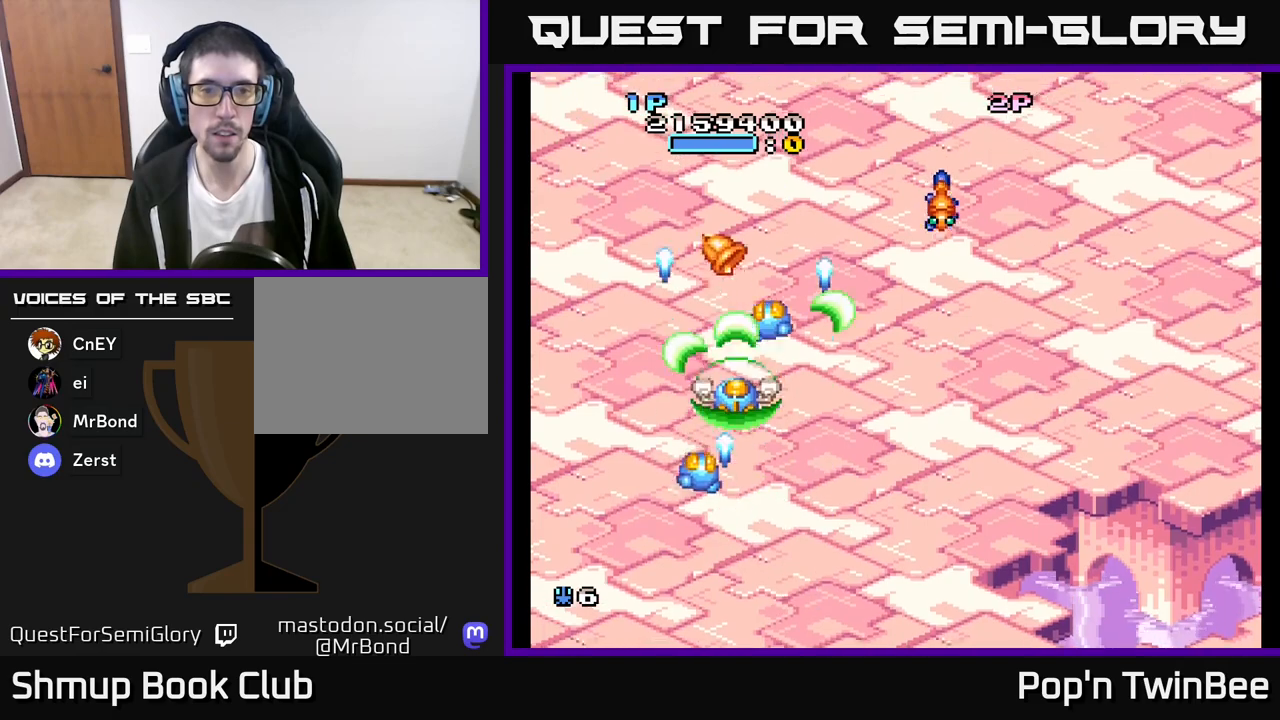
{"buttons": ["A", "DPAD_DOWN", "DPAD_RIGHT"], "left_stick": "center", "right_stick": "center", "events": [[100, "DPAD_UP", "up"], [133, "DPAD_RIGHT", "down"], [183, "DPAD_DOWN", "down"]]}
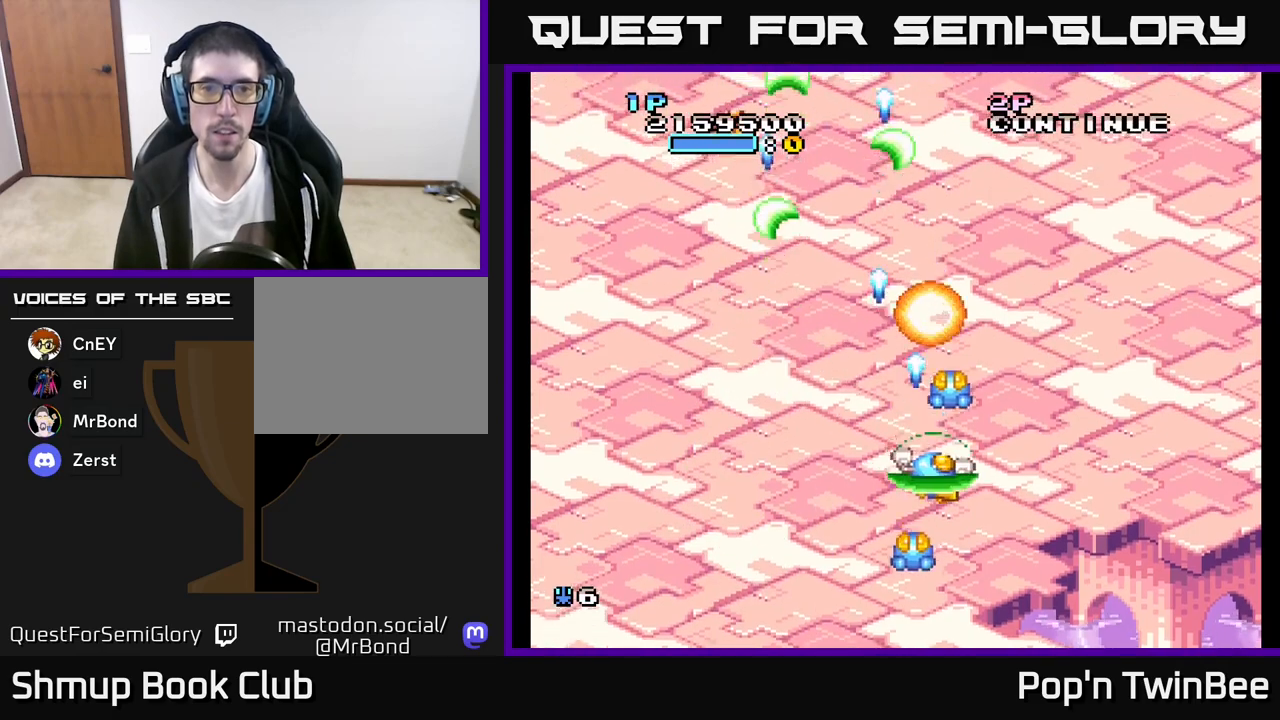
{"buttons": ["DPAD_UP"], "left_stick": "center", "right_stick": "center", "events": [[50, "DPAD_RIGHT", "up"], [217, "A", "up"], [217, "DPAD_DOWN", "up"], [267, "DPAD_LEFT", "down"], [317, "DPAD_UP", "down"], [400, "DPAD_LEFT", "up"]]}
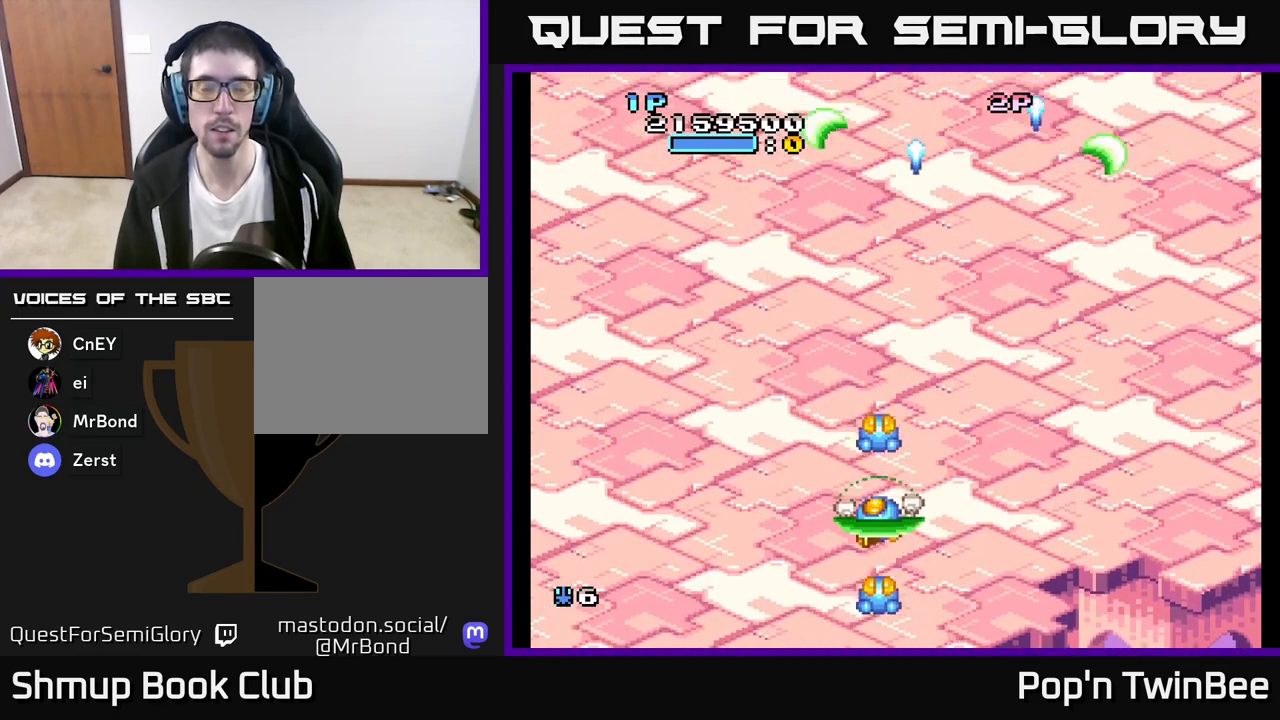
{"buttons": [], "left_stick": "center", "right_stick": "center", "events": [[17, "DPAD_UP", "up"]]}
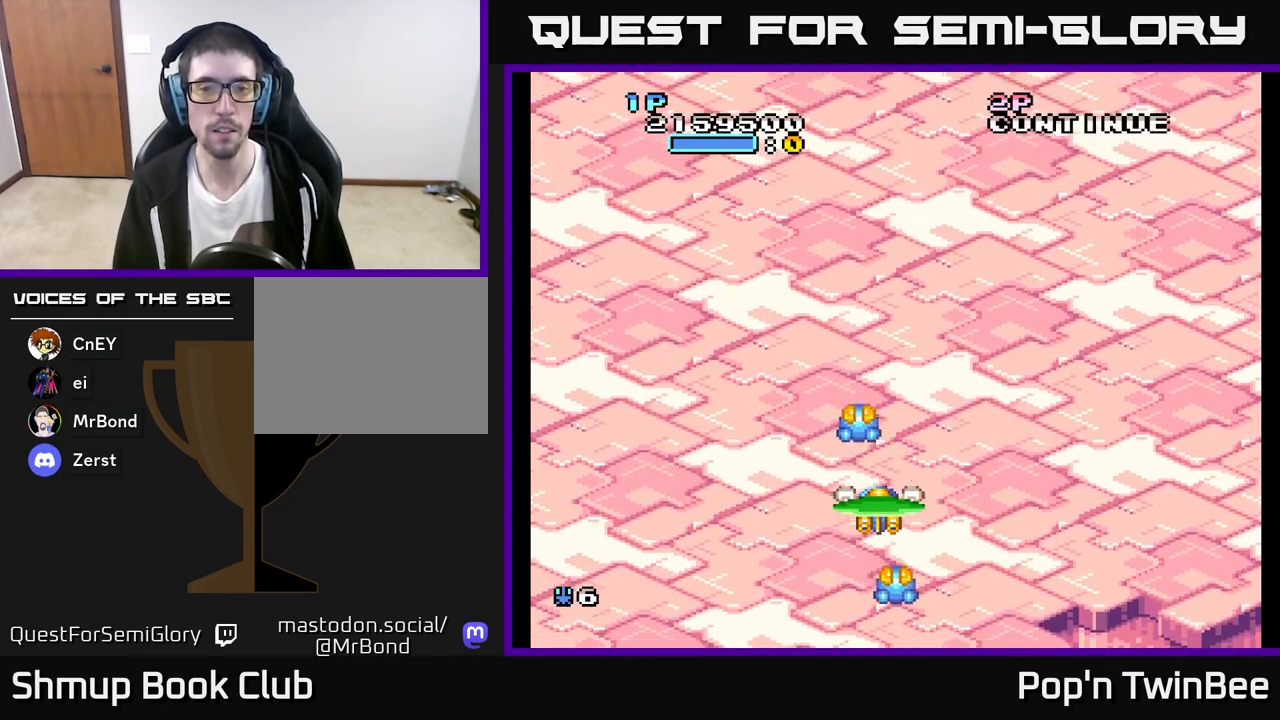
{"buttons": [], "left_stick": "center", "right_stick": "center", "events": [[167, "DPAD_UP", "down"], [183, "DPAD_RIGHT", "down"], [367, "DPAD_UP", "up"], [383, "DPAD_RIGHT", "up"]]}
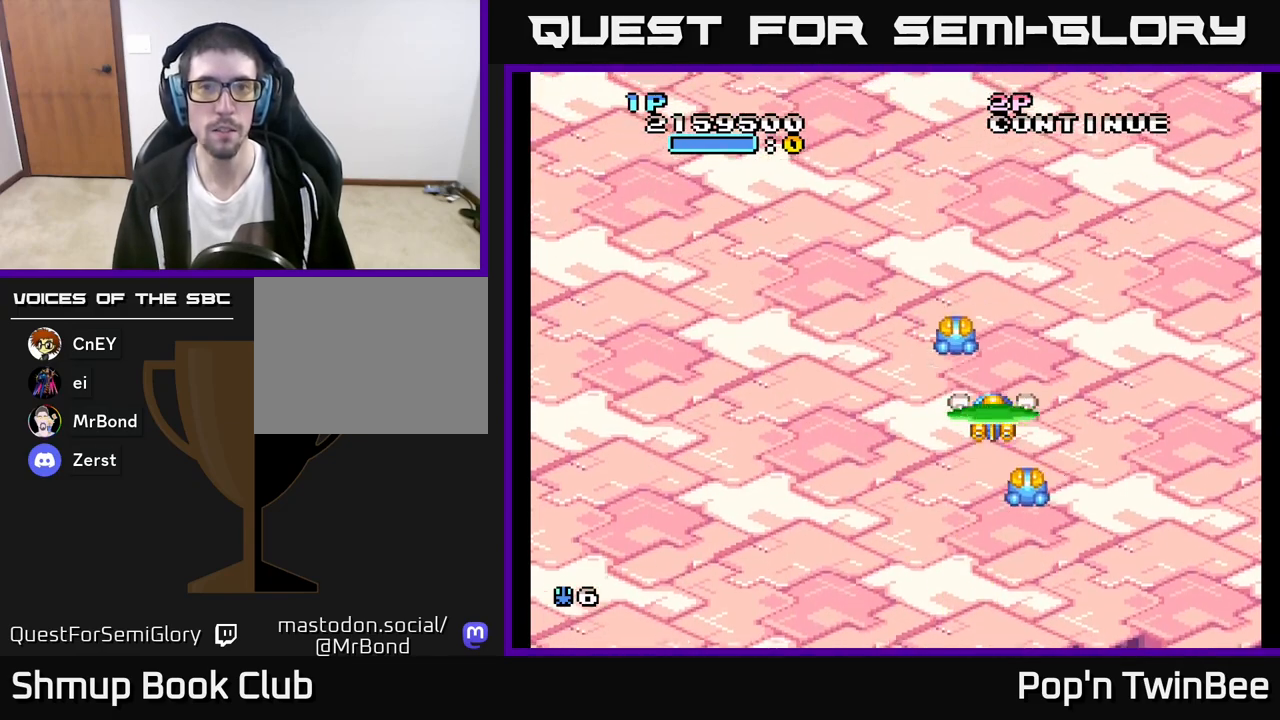
{"buttons": ["DPAD_LEFT"], "left_stick": "center", "right_stick": "center", "events": [[500, "DPAD_LEFT", "down"]]}
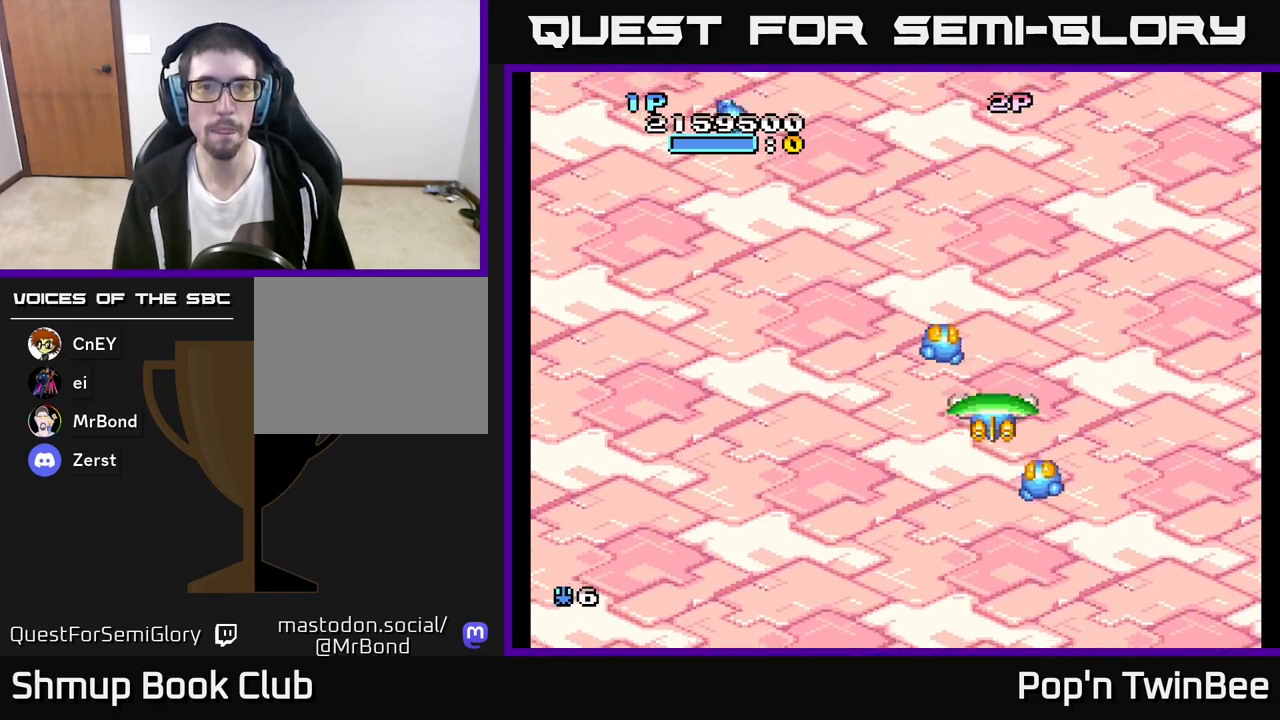
{"buttons": [], "left_stick": "center", "right_stick": "center", "events": [[350, "DPAD_LEFT", "up"]]}
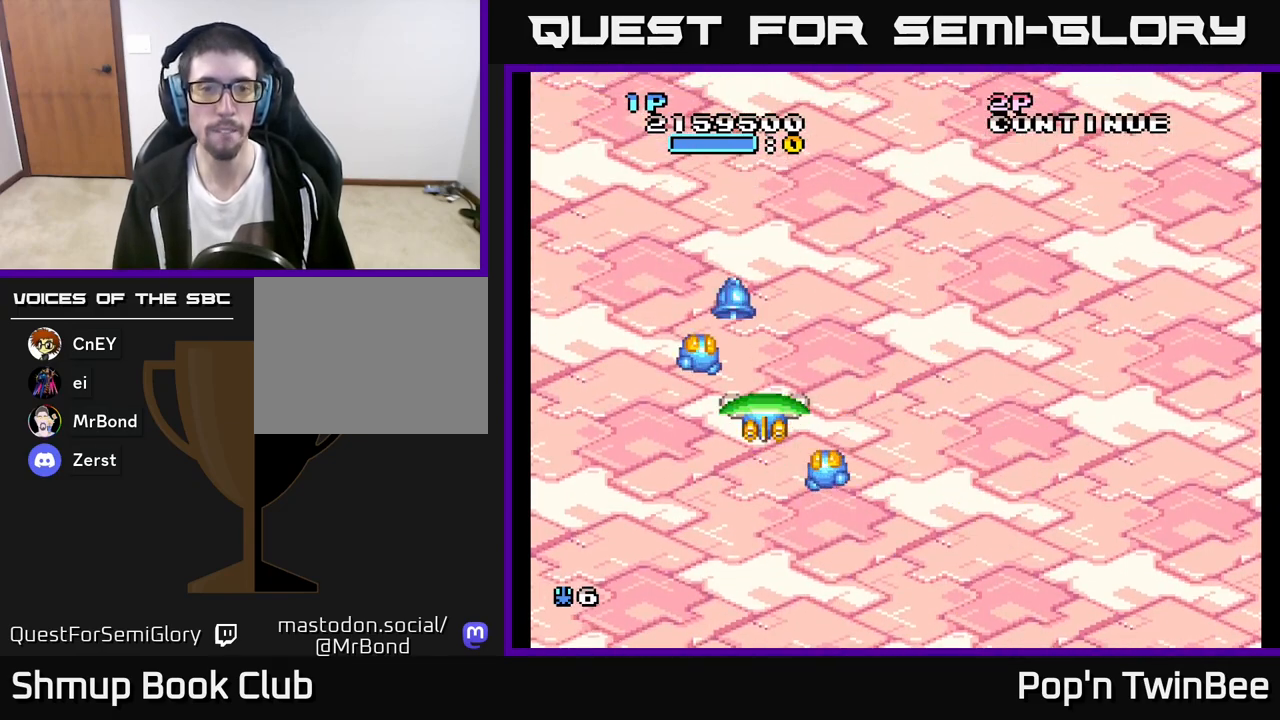
{"buttons": ["A"], "left_stick": "center", "right_stick": "center", "events": [[17, "DPAD_DOWN", "down"], [117, "A", "down"], [117, "DPAD_DOWN", "up"]]}
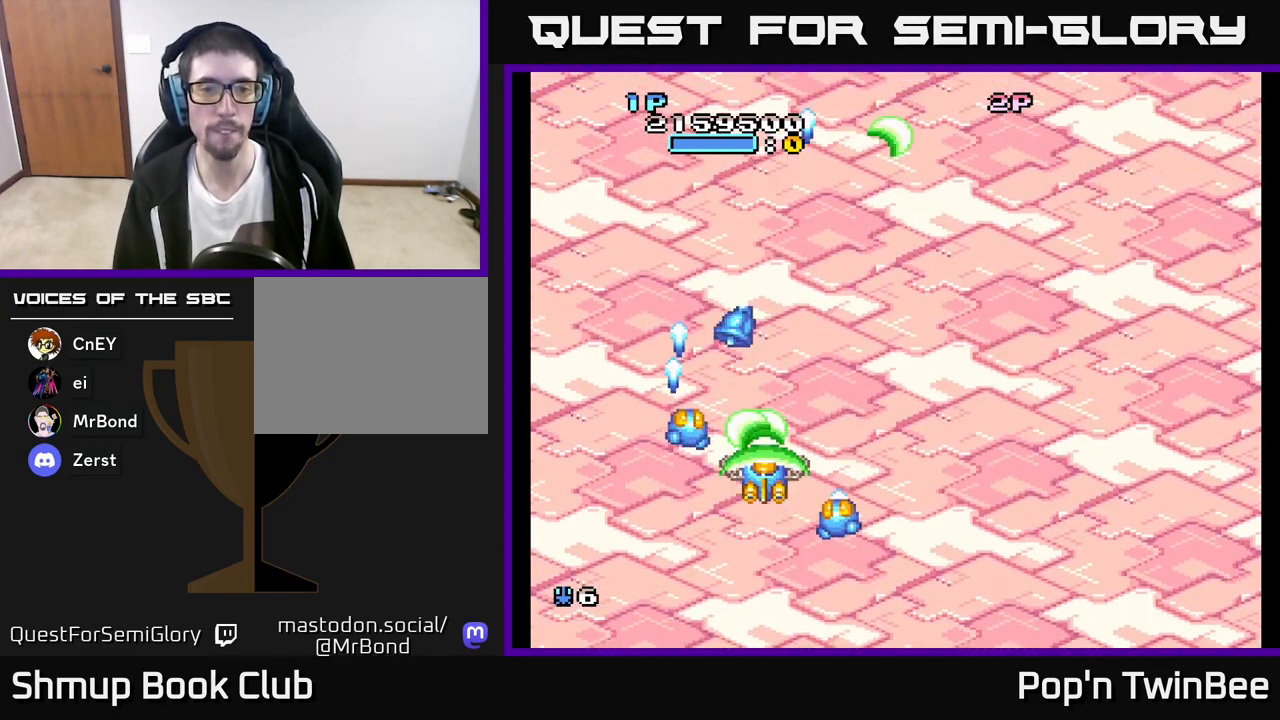
{"buttons": ["A", "DPAD_UP"], "left_stick": "center", "right_stick": "center", "events": [[83, "DPAD_UP", "down"], [200, "DPAD_UP", "up"], [383, "DPAD_UP", "down"]]}
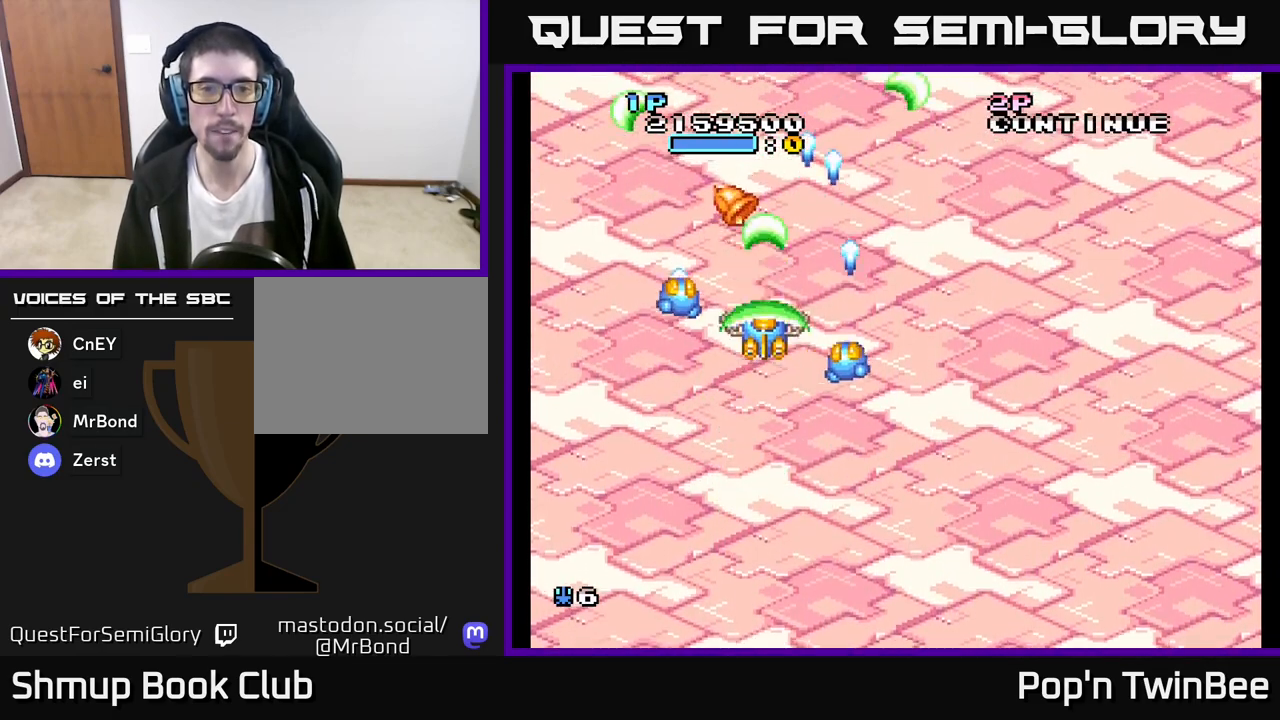
{"buttons": ["DPAD_DOWN"], "left_stick": "center", "right_stick": "center", "events": [[17, "DPAD_UP", "up"], [200, "DPAD_UP", "down"], [317, "DPAD_UP", "up"], [400, "DPAD_DOWN", "down"], [433, "A", "up"]]}
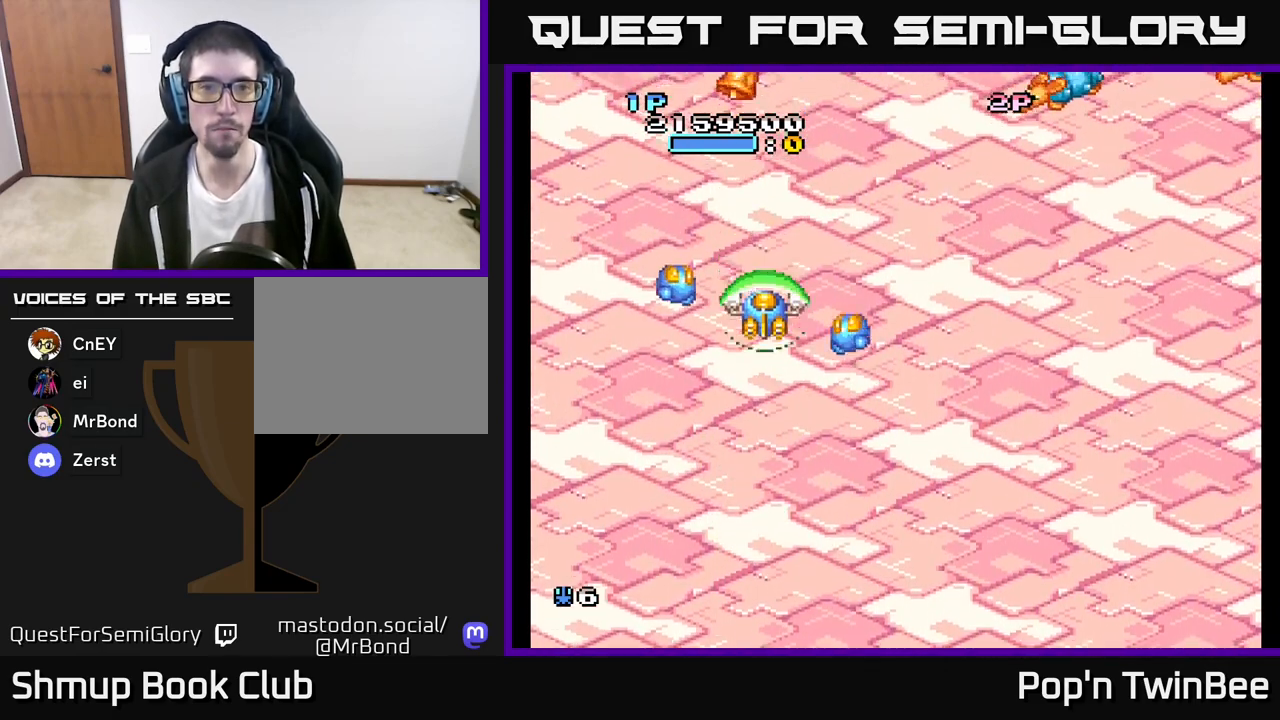
{"buttons": ["A", "DPAD_UP", "DPAD_RIGHT"], "left_stick": "center", "right_stick": "center", "events": [[17, "DPAD_RIGHT", "down"], [150, "DPAD_DOWN", "up"], [350, "DPAD_UP", "down"], [383, "DPAD_RIGHT", "up"], [450, "A", "down"], [467, "DPAD_RIGHT", "down"]]}
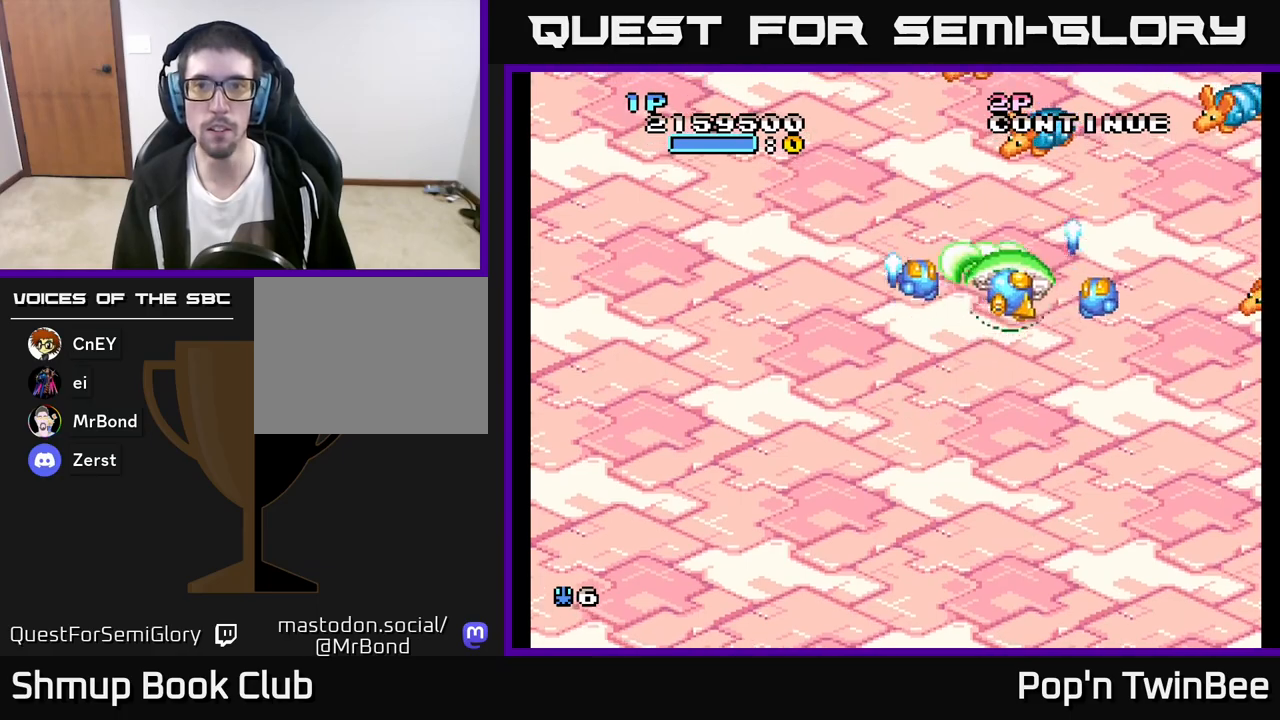
{"buttons": ["A", "X", "DPAD_RIGHT"], "left_stick": "center", "right_stick": "center"}
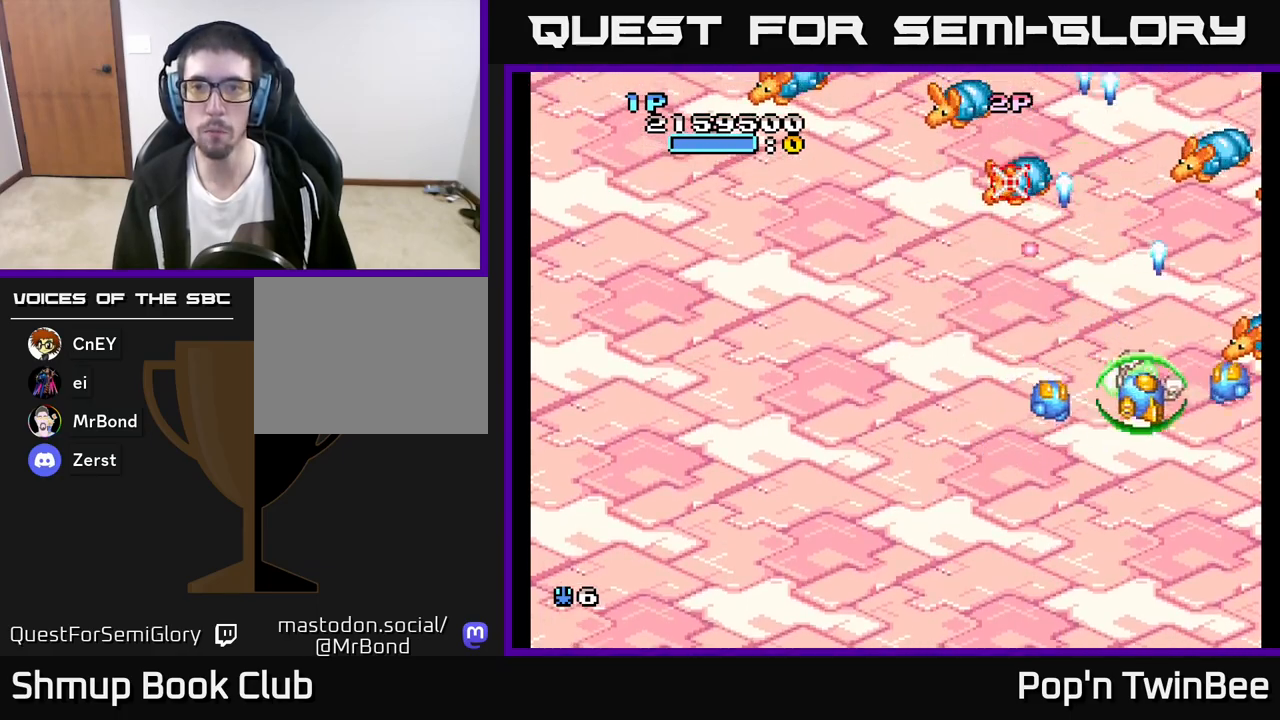
{"buttons": ["A", "X", "DPAD_UP"], "left_stick": "center", "right_stick": "center", "events": [[17, "X", "up"], [100, "X", "down"], [117, "DPAD_DOWN", "down"], [183, "DPAD_RIGHT", "up"], [183, "X", "up"], [250, "X", "down"], [267, "DPAD_DOWN", "up"], [350, "X", "up"], [400, "X", "down"], [467, "DPAD_UP", "down"]]}
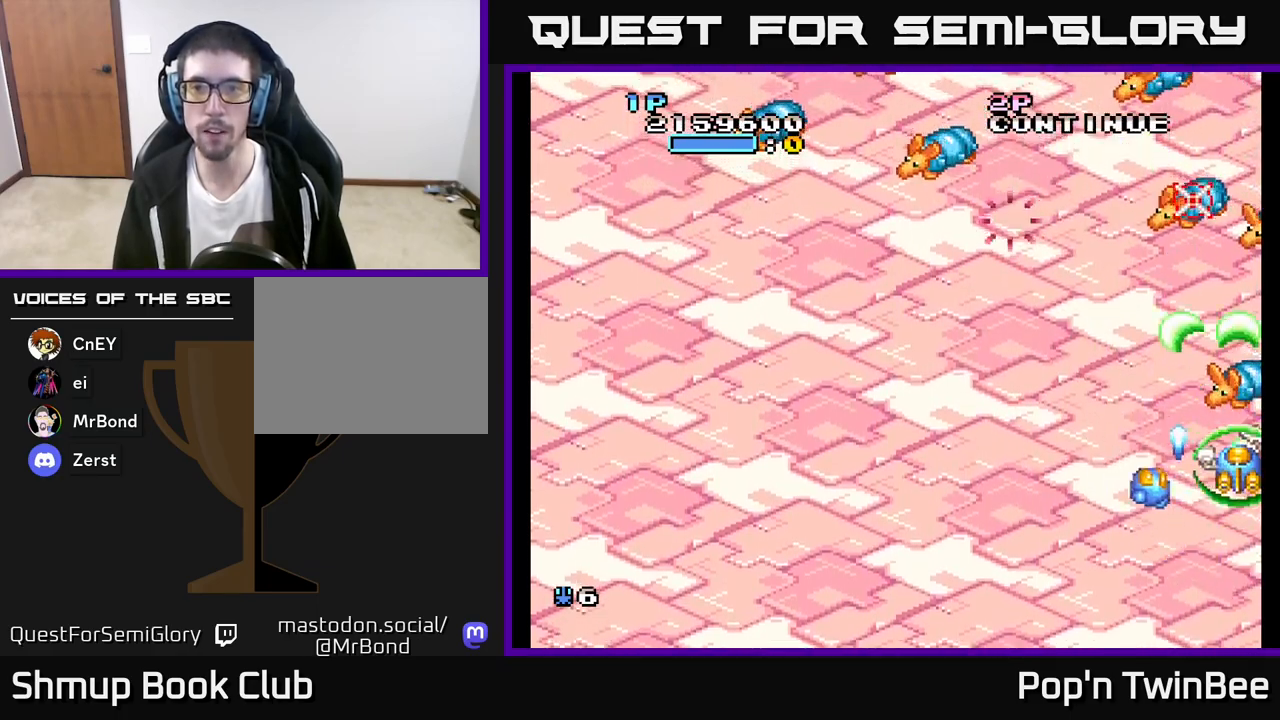
{"buttons": ["A", "X", "DPAD_LEFT"], "left_stick": "center", "right_stick": "center", "events": [[17, "X", "up"], [117, "X", "down"], [133, "DPAD_UP", "up"], [200, "DPAD_DOWN", "down"], [200, "X", "up"], [267, "X", "down"], [317, "DPAD_LEFT", "down"], [367, "DPAD_DOWN", "up"], [367, "X", "up"], [417, "X", "down"]]}
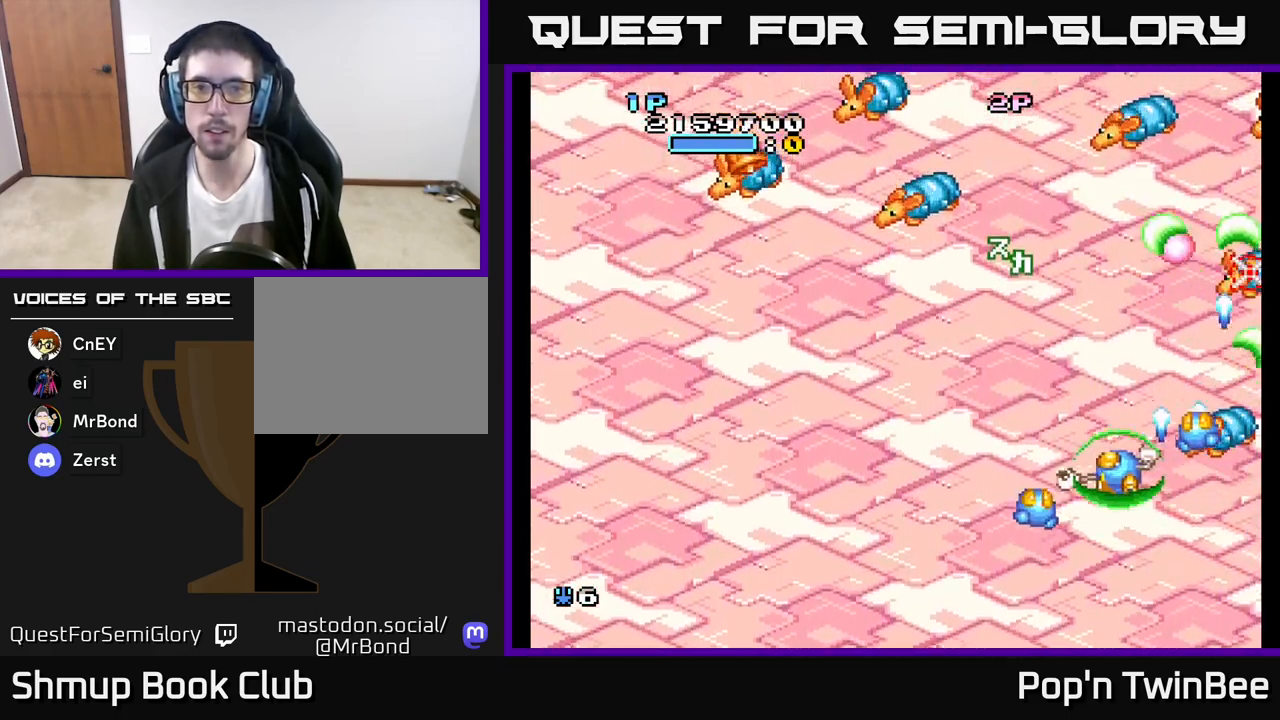
{"buttons": ["DPAD_DOWN", "DPAD_LEFT"], "left_stick": "center", "right_stick": "center", "events": [[33, "X", "up"], [67, "A", "up"], [117, "A", "down"], [183, "A", "up"], [467, "DPAD_DOWN", "down"]]}
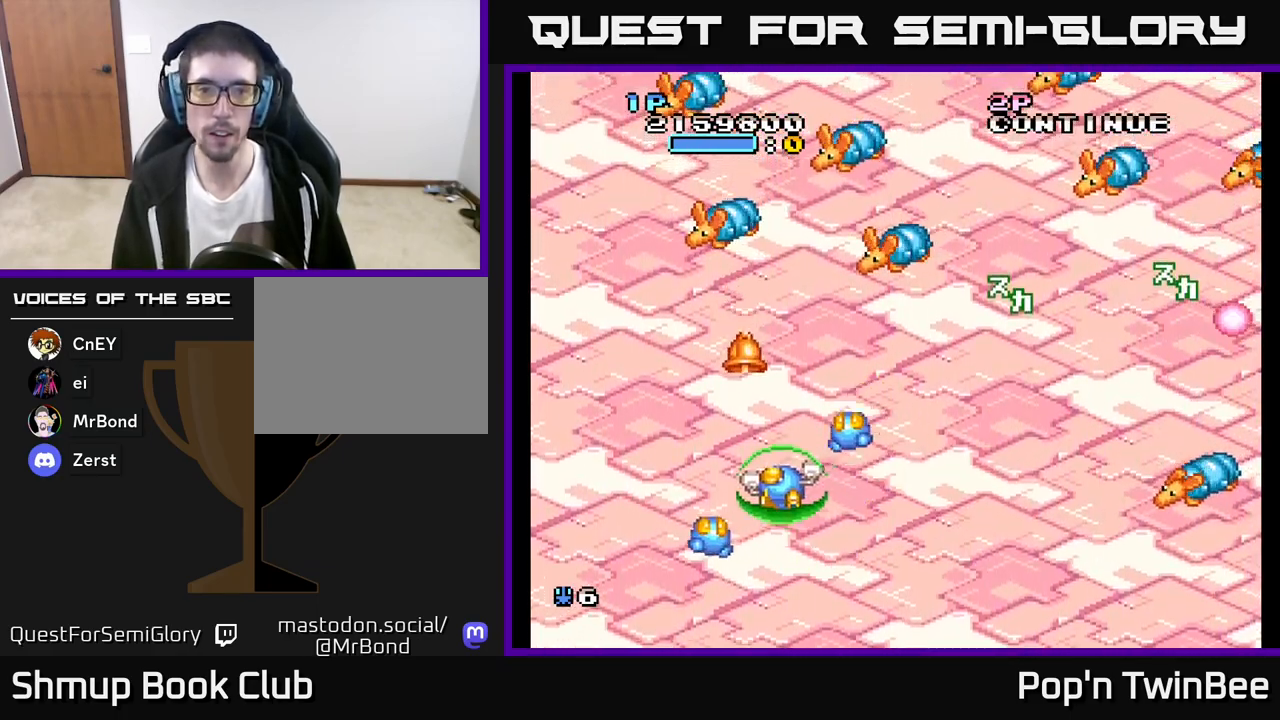
{"buttons": ["A"], "left_stick": "center", "right_stick": "center", "events": [[17, "A", "down"], [117, "X", "down"], [133, "DPAD_LEFT", "up"], [150, "DPAD_DOWN", "up"], [250, "X", "up"], [333, "DPAD_UP", "down"], [350, "X", "down"], [450, "X", "up"], [483, "DPAD_UP", "up"]]}
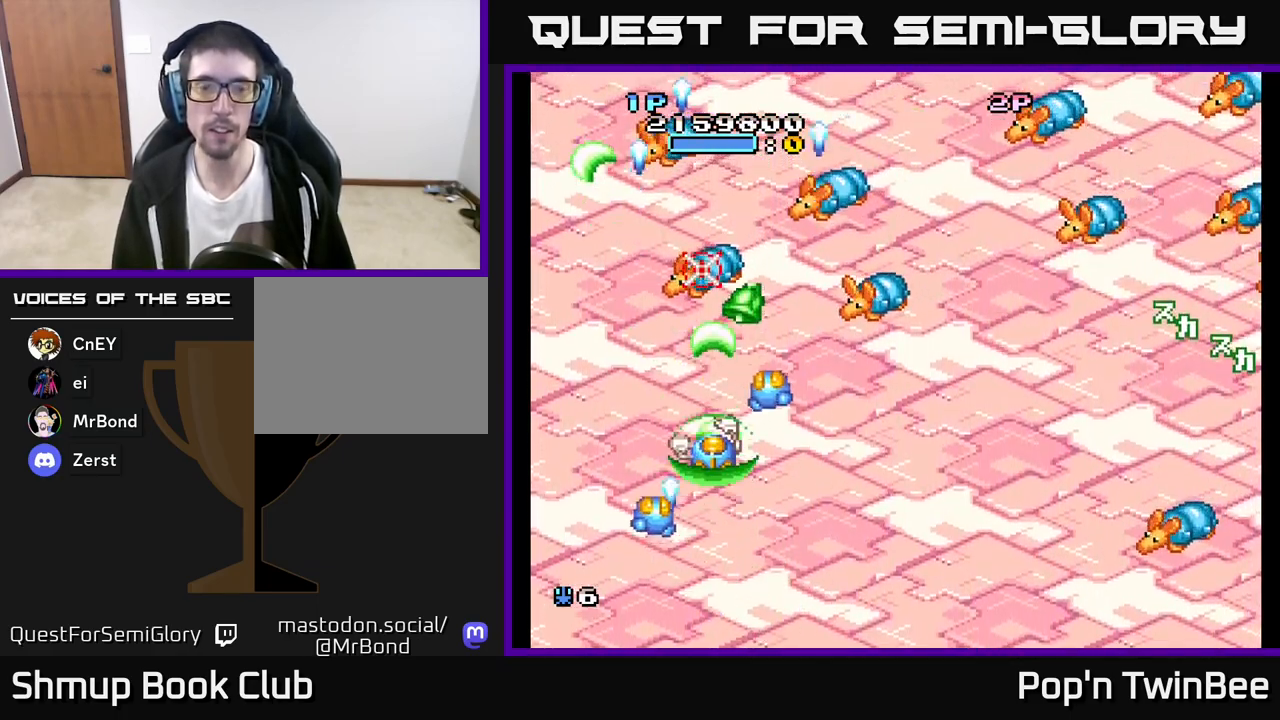
{"buttons": ["DPAD_UP"], "left_stick": "center", "right_stick": "center", "events": [[50, "A", "up"], [83, "DPAD_DOWN", "down"], [200, "DPAD_DOWN", "up"], [200, "DPAD_RIGHT", "down"], [267, "DPAD_UP", "down"], [317, "DPAD_RIGHT", "up"]]}
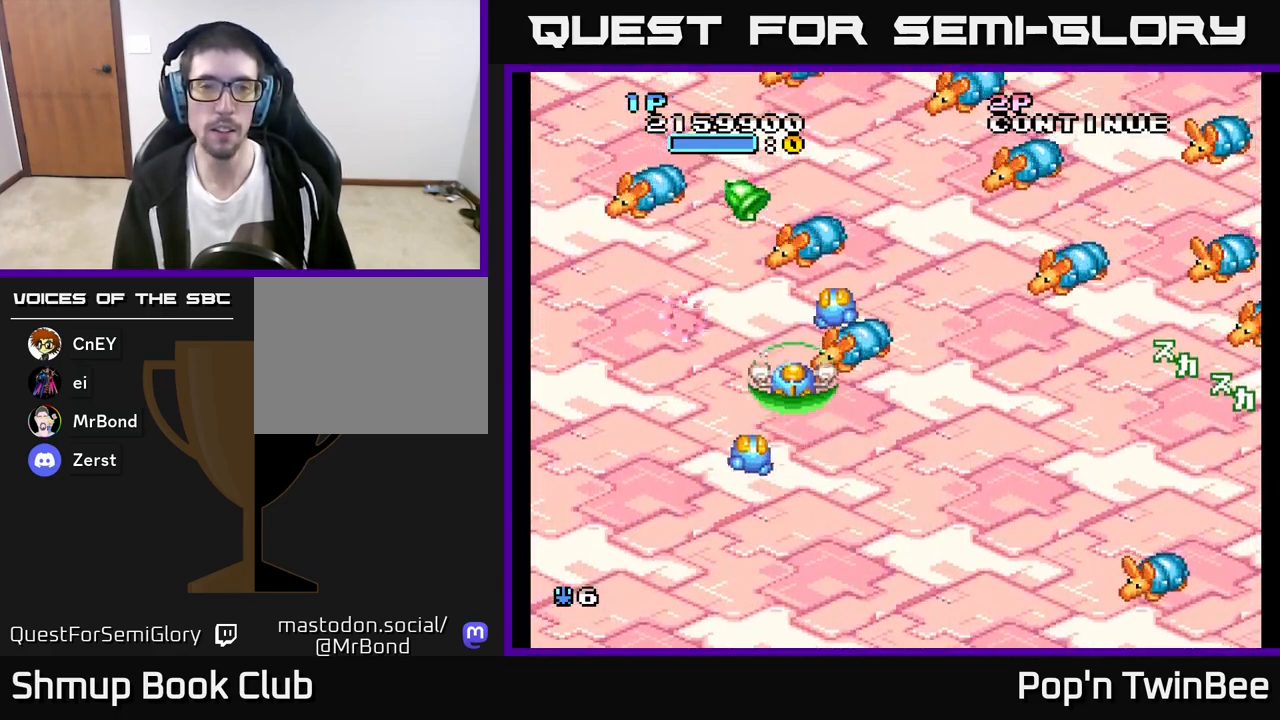
{"buttons": ["A", "DPAD_DOWN", "DPAD_LEFT"], "left_stick": "center", "right_stick": "center", "events": [[200, "DPAD_LEFT", "down"], [300, "DPAD_LEFT", "up"], [400, "DPAD_UP", "up"], [417, "DPAD_DOWN", "down"], [433, "A", "down"], [467, "DPAD_LEFT", "down"]]}
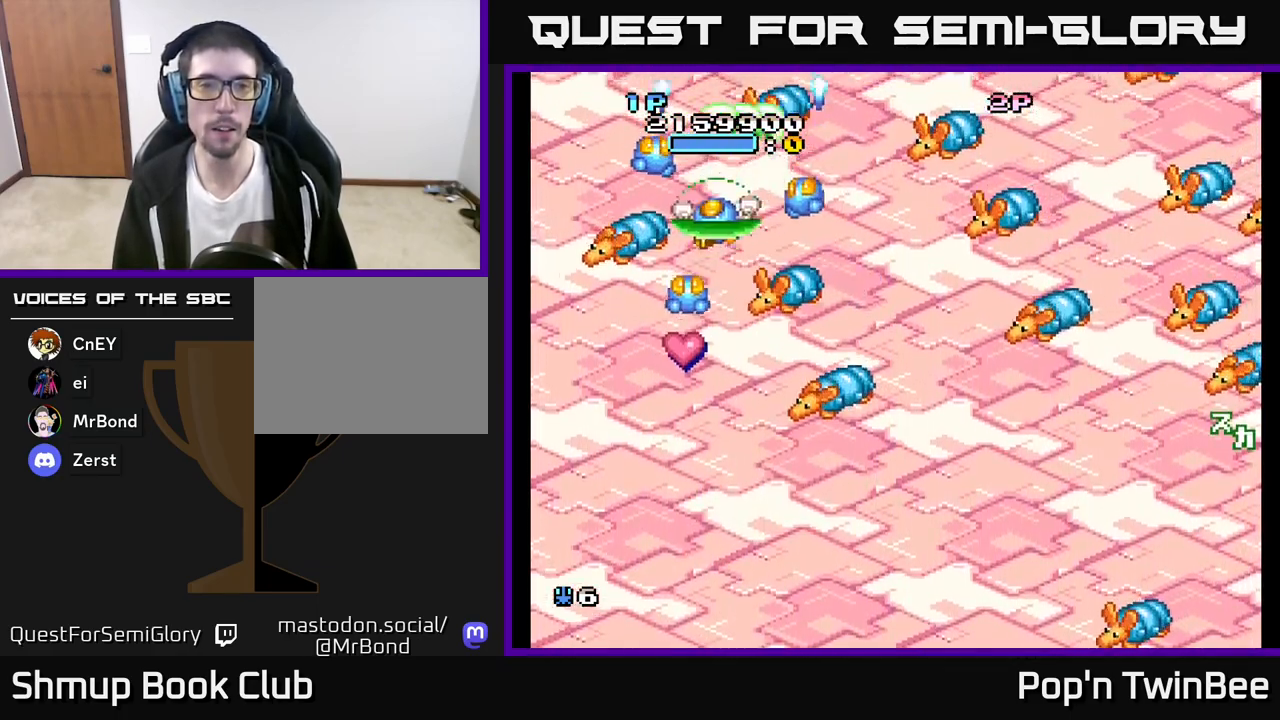
{"buttons": ["A", "X", "DPAD_DOWN"], "left_stick": "center", "right_stick": "center", "events": [[17, "X", "down"], [117, "X", "up"], [183, "DPAD_LEFT", "up"], [217, "DPAD_RIGHT", "down"], [233, "X", "down"], [333, "X", "up"], [367, "DPAD_RIGHT", "up"], [417, "X", "down"]]}
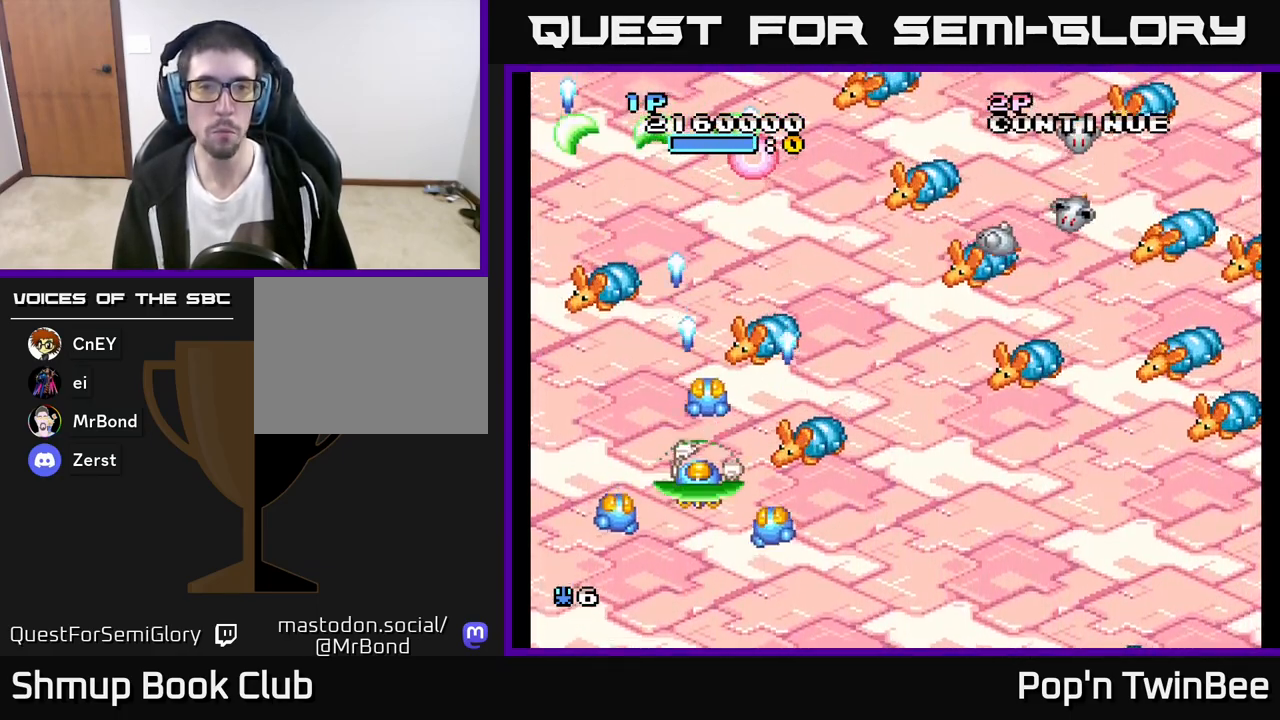
{"buttons": ["A", "X", "DPAD_UP", "DPAD_RIGHT"], "left_stick": "center", "right_stick": "center", "events": [[17, "X", "up"], [33, "DPAD_RIGHT", "down"], [100, "X", "down"], [200, "X", "up"], [267, "DPAD_DOWN", "up"], [283, "X", "down"], [367, "DPAD_UP", "down"], [400, "X", "up"], [467, "X", "down"]]}